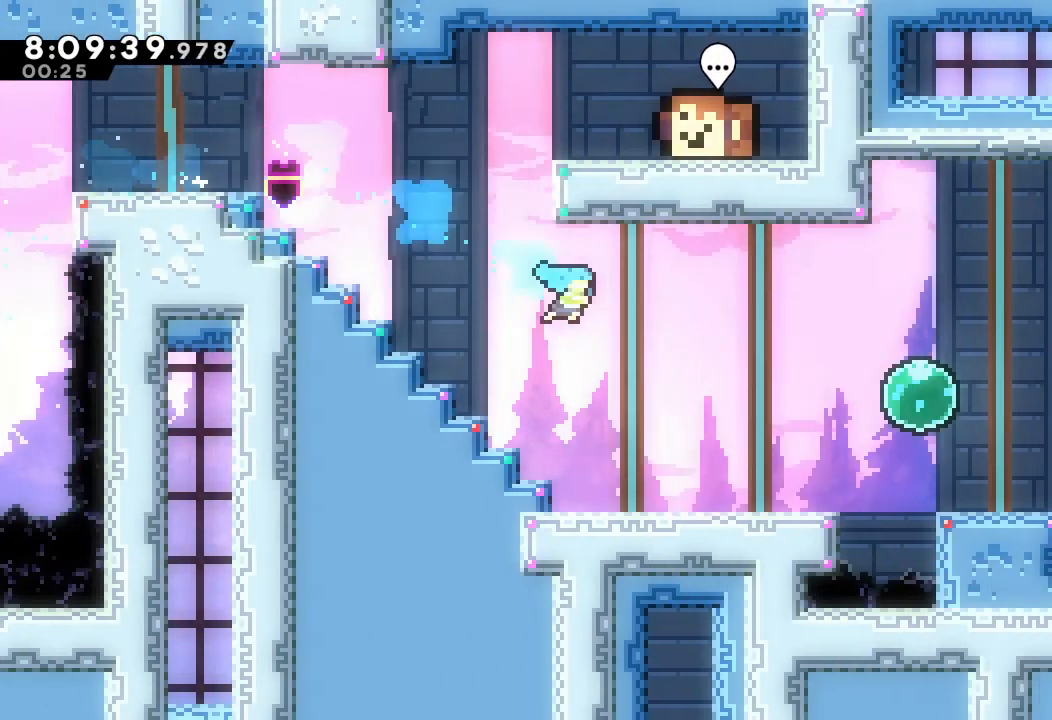
Gameplay with keyboard; each line is a JSON object with the keys held at the frame after it. "events" lists presses ("down") and releases ("up") of "a", "d", "down", "e", "escape", "f", "left", "right", "s", "space", "up" and "w" between this image and that frame as [ms after this image, input, new state], when the widget could be followed in between. No other keys are recorded. Mouse input is not recorded.
{"keys": ["d"], "events": [[33, "right", "up"], [467, "d", "down"]]}
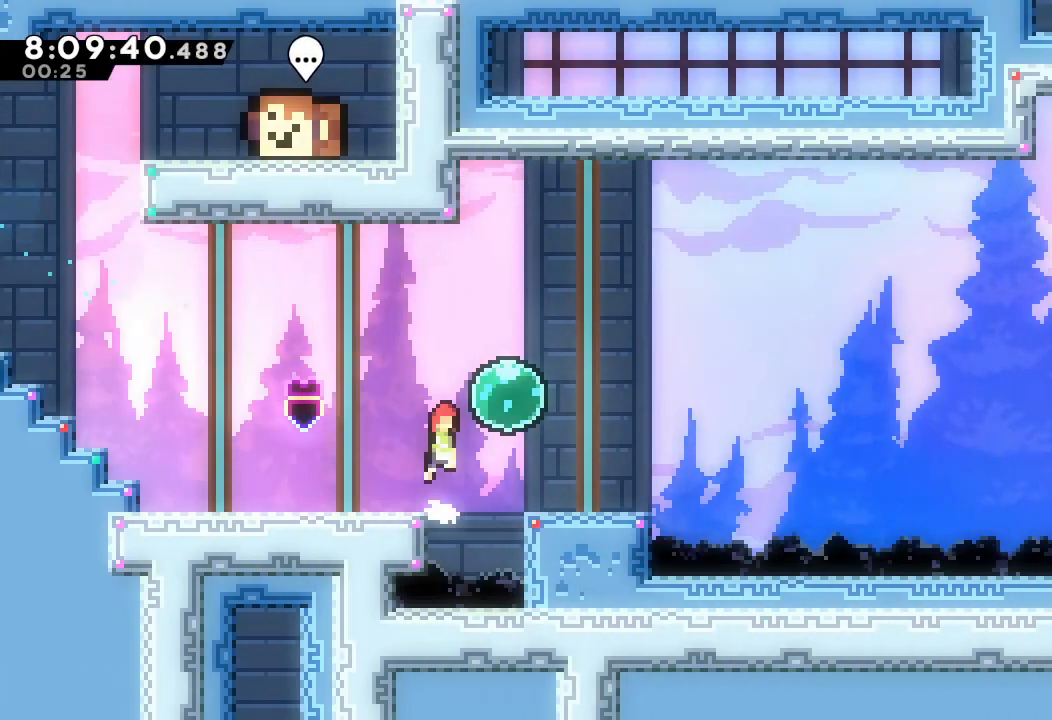
{"keys": [], "events": [[233, "left", "down"], [333, "left", "up"], [400, "d", "up"]]}
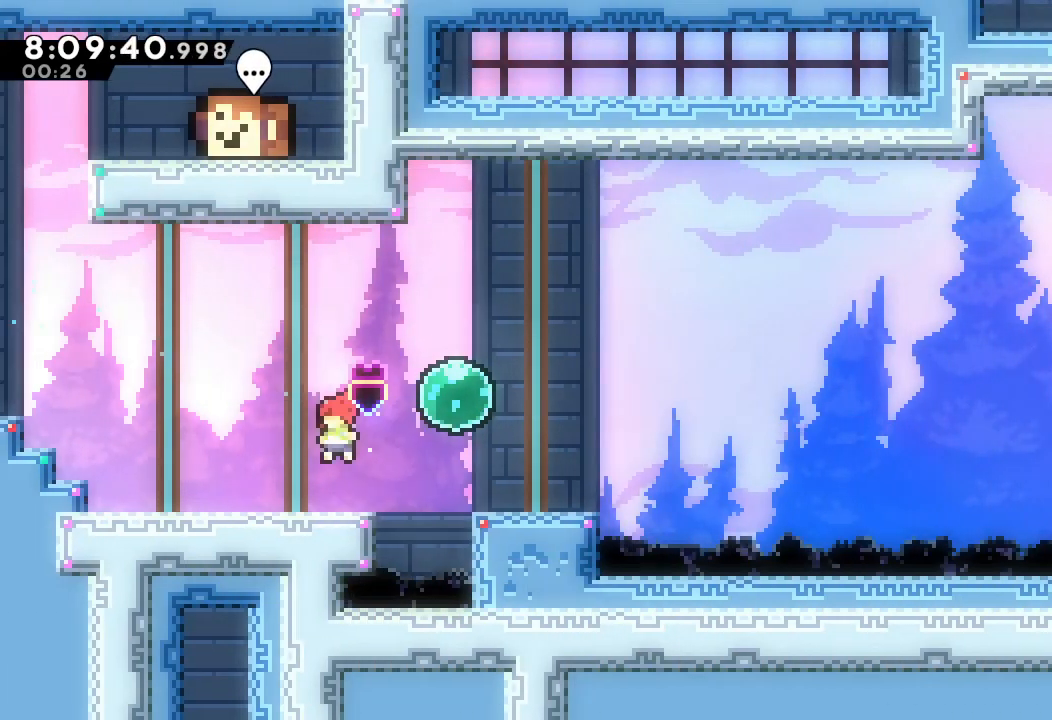
{"keys": [], "events": [[233, "right", "down"], [233, "s", "down"], [400, "right", "up"], [400, "s", "up"]]}
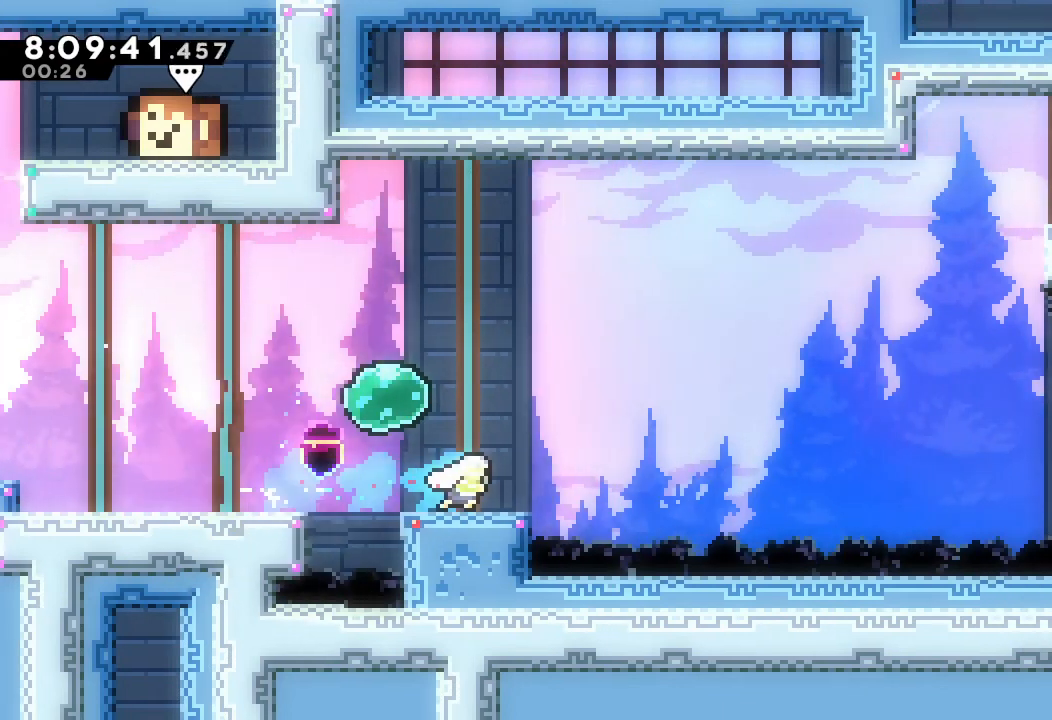
{"keys": [], "events": [[300, "left", "down"], [467, "left", "up"]]}
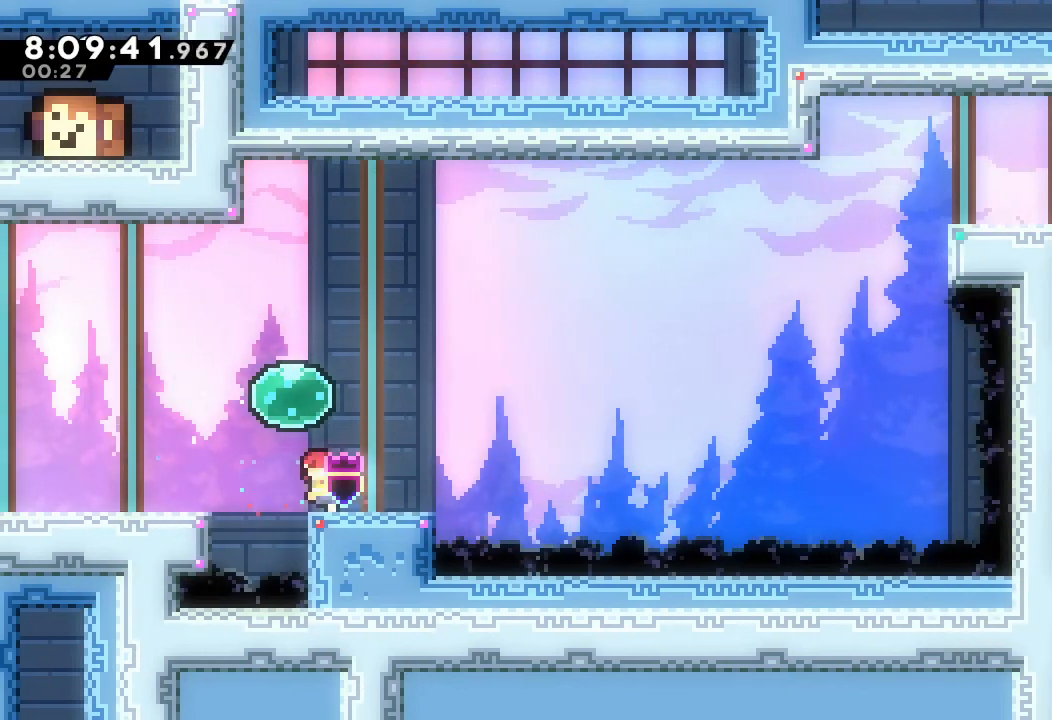
{"keys": ["d", "right"], "events": [[33, "right", "down"], [33, "s", "down"], [167, "s", "up"], [200, "d", "down"]]}
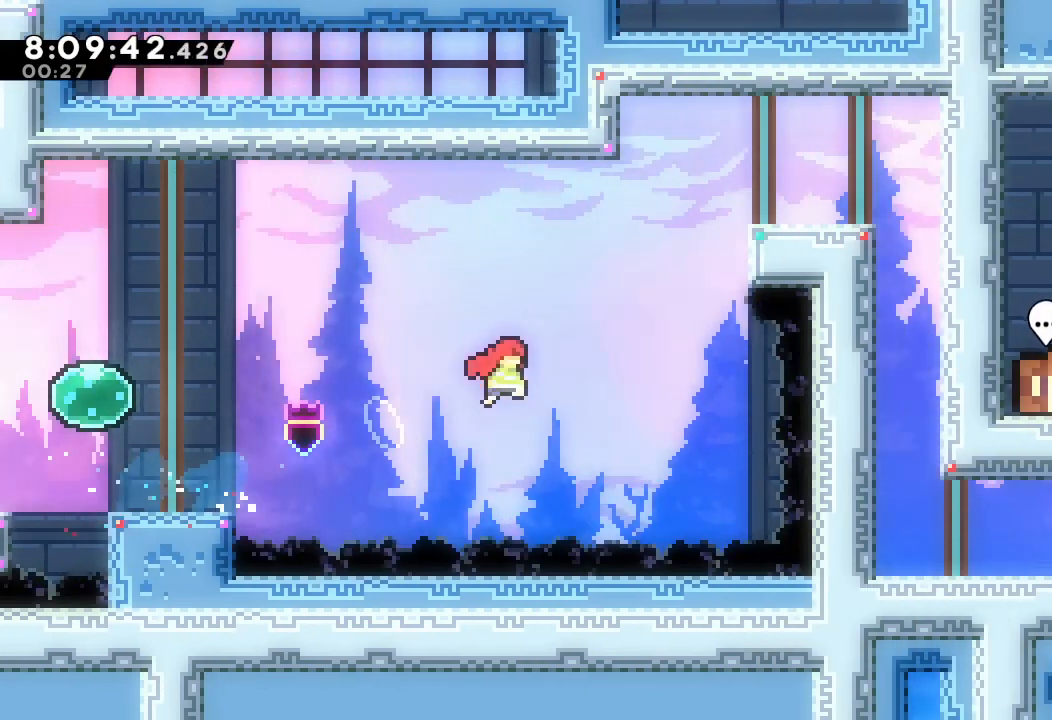
{"keys": ["a", "d", "right"], "events": [[33, "d", "up"], [33, "up", "down"], [100, "s", "down"], [300, "a", "down"], [367, "s", "up"], [467, "d", "down"], [500, "up", "up"]]}
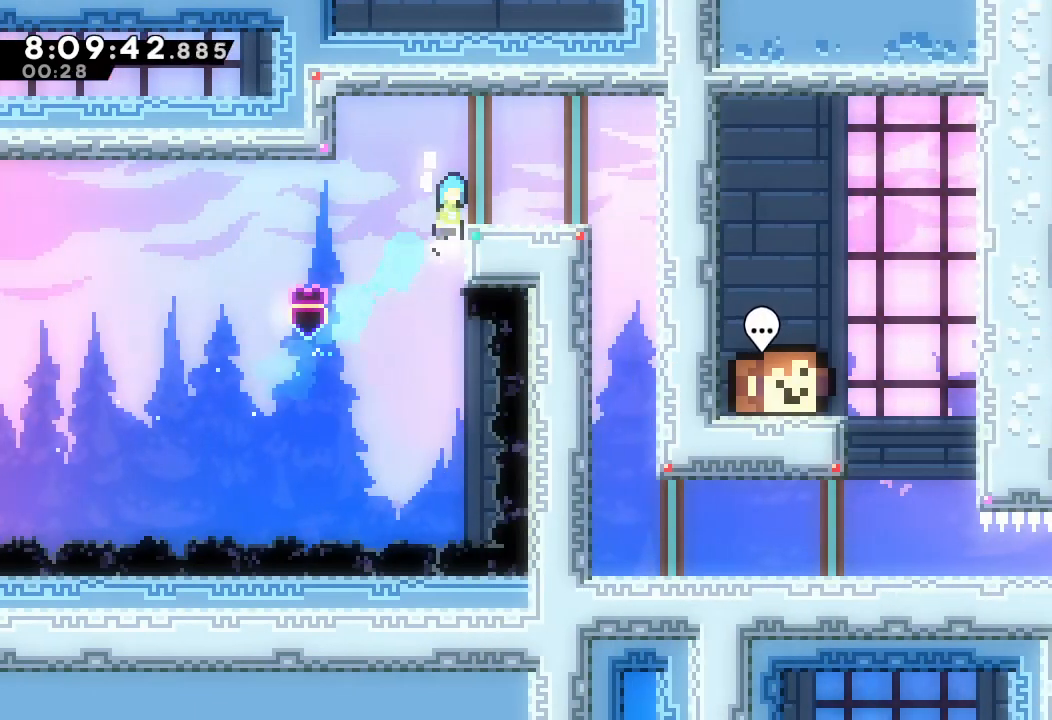
{"keys": ["right"], "events": [[467, "a", "up"], [467, "d", "up"]]}
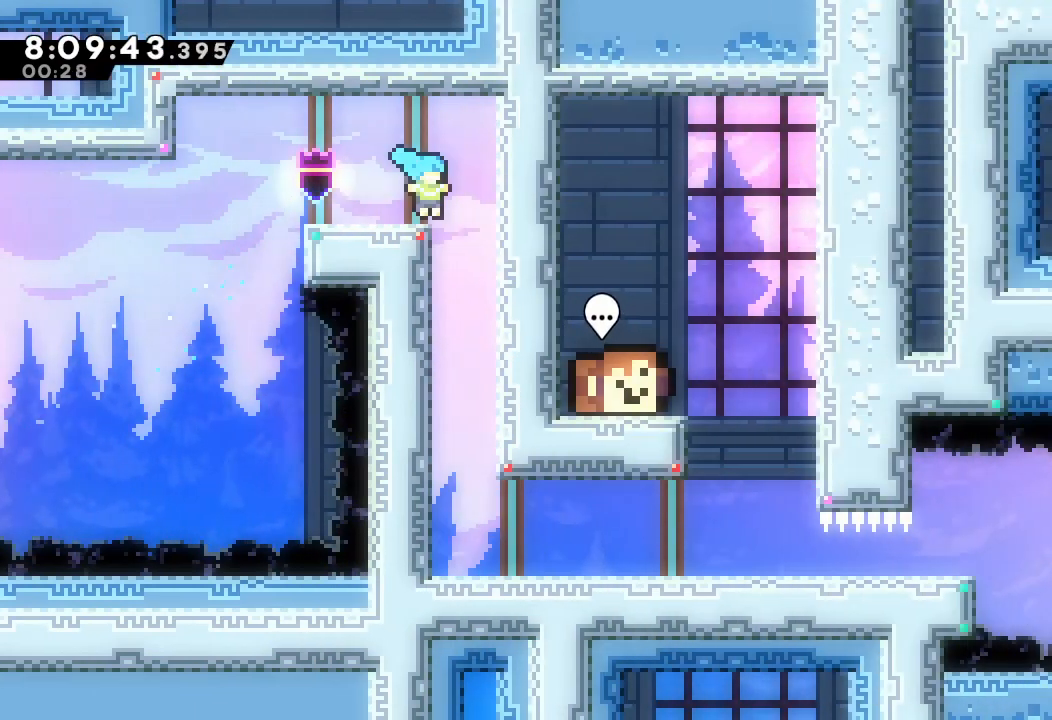
{"keys": ["down", "right"], "events": [[100, "down", "down"], [133, "right", "up"], [500, "right", "down"]]}
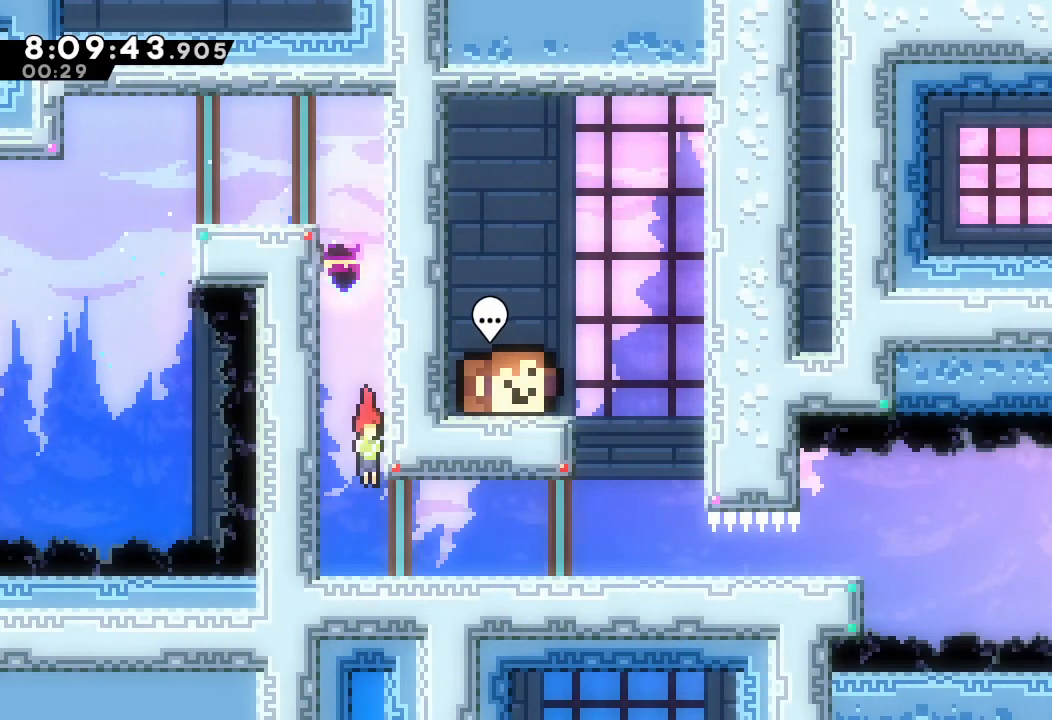
{"keys": ["right"], "events": [[33, "down", "up"], [133, "s", "down"], [333, "s", "up"]]}
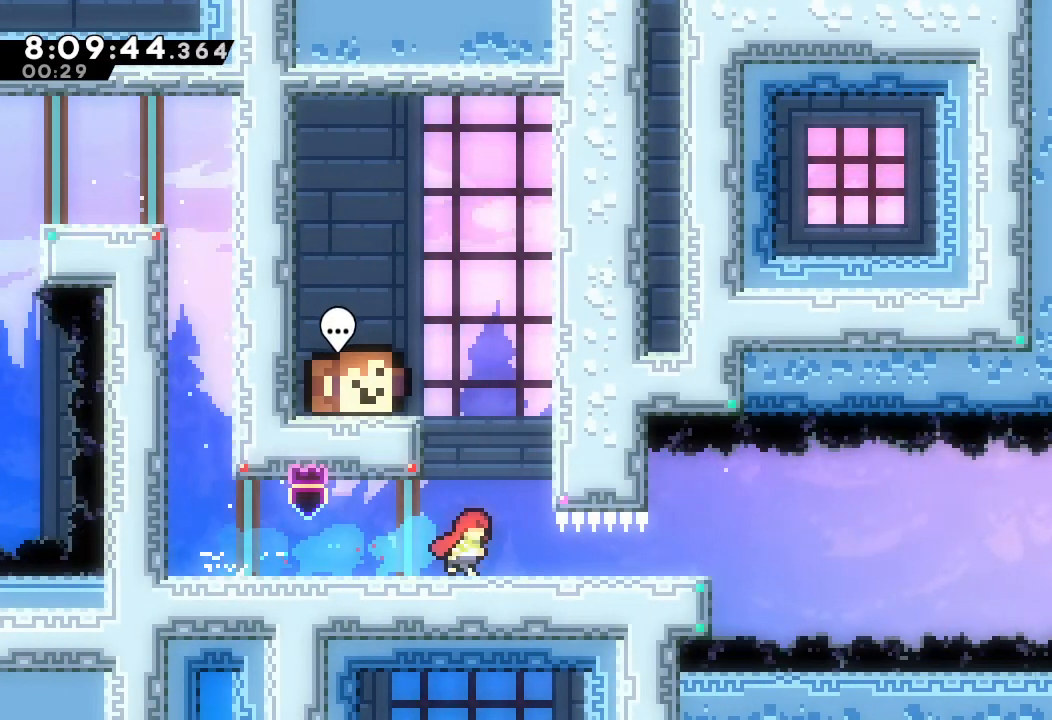
{"keys": ["right"], "events": []}
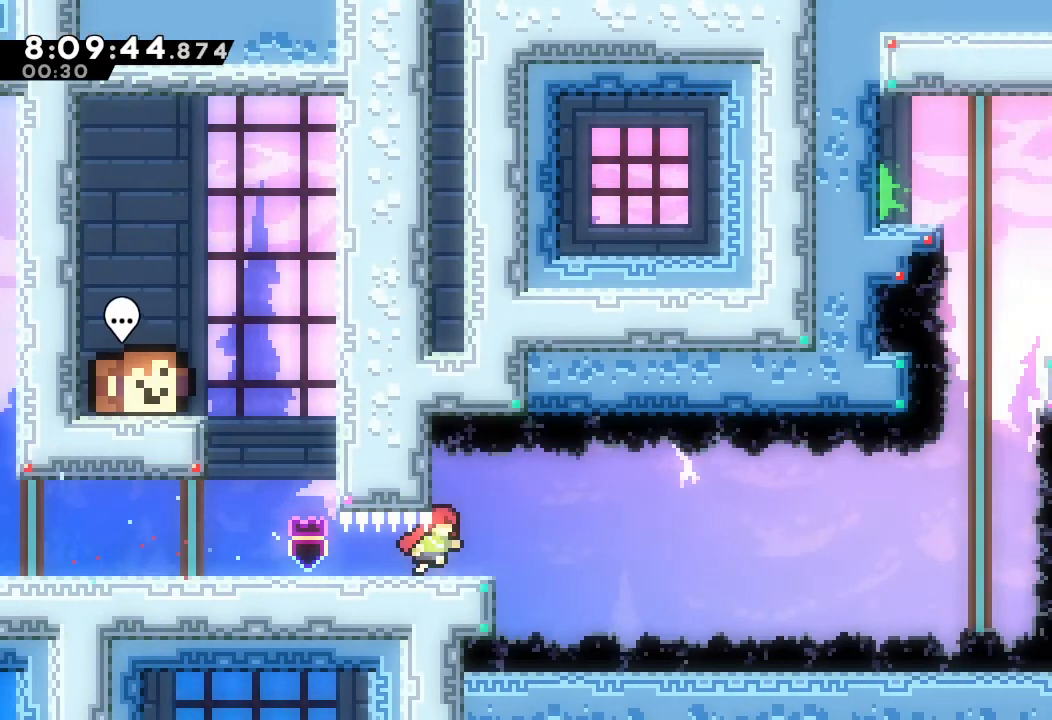
{"keys": ["d", "right"], "events": [[100, "d", "down"], [133, "d", "up"], [233, "right", "up"], [267, "down", "down"], [267, "left", "down"], [267, "s", "down"], [367, "s", "up"], [400, "left", "up"], [400, "right", "down"], [467, "d", "down"], [467, "down", "up"]]}
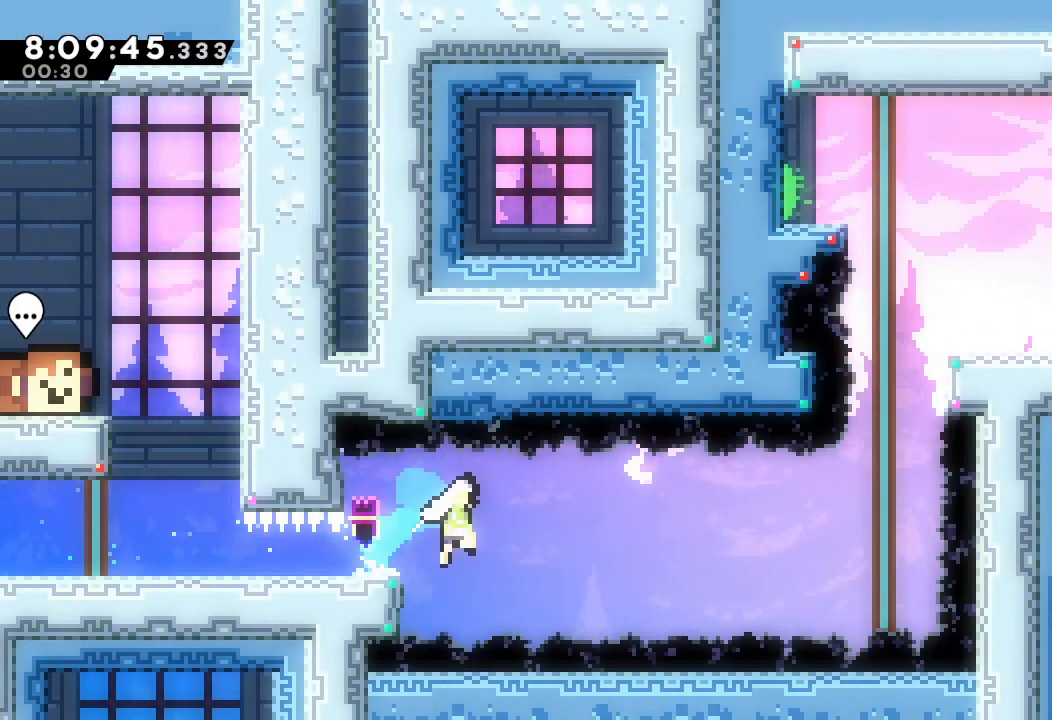
{"keys": ["s", "up"], "events": [[333, "d", "up"], [367, "right", "up"], [433, "s", "down"], [433, "up", "down"]]}
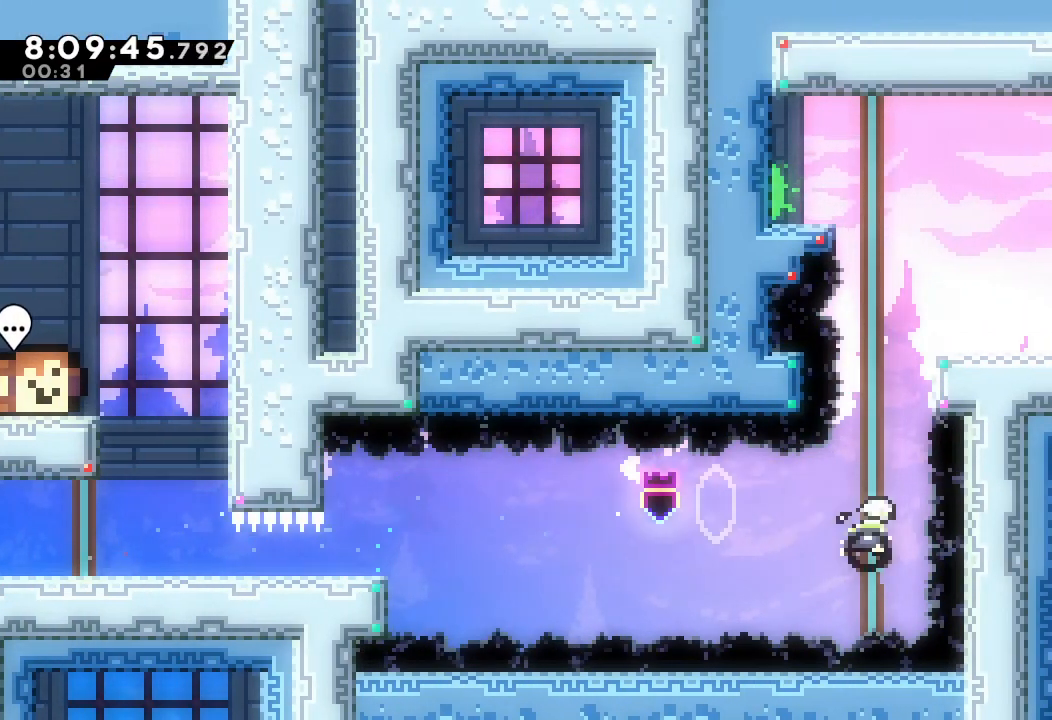
{"keys": ["a", "d", "right", "up"], "events": [[167, "right", "down"], [167, "s", "up"], [267, "a", "down"], [333, "d", "down"]]}
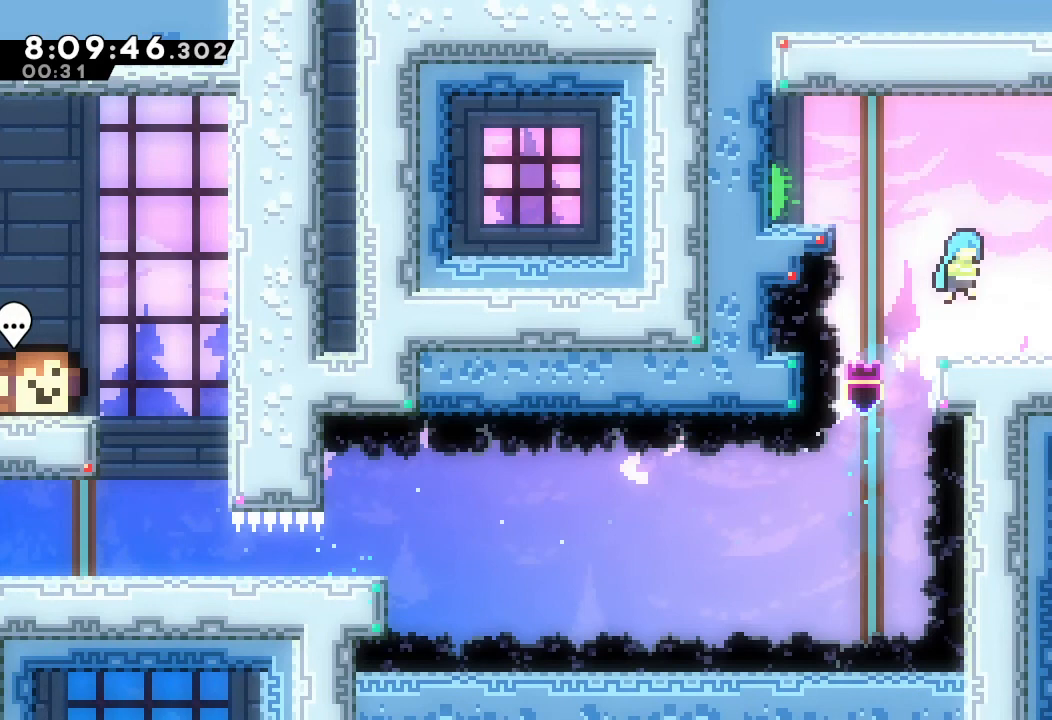
{"keys": ["right"], "events": [[233, "up", "up"], [367, "a", "up"], [367, "d", "up"]]}
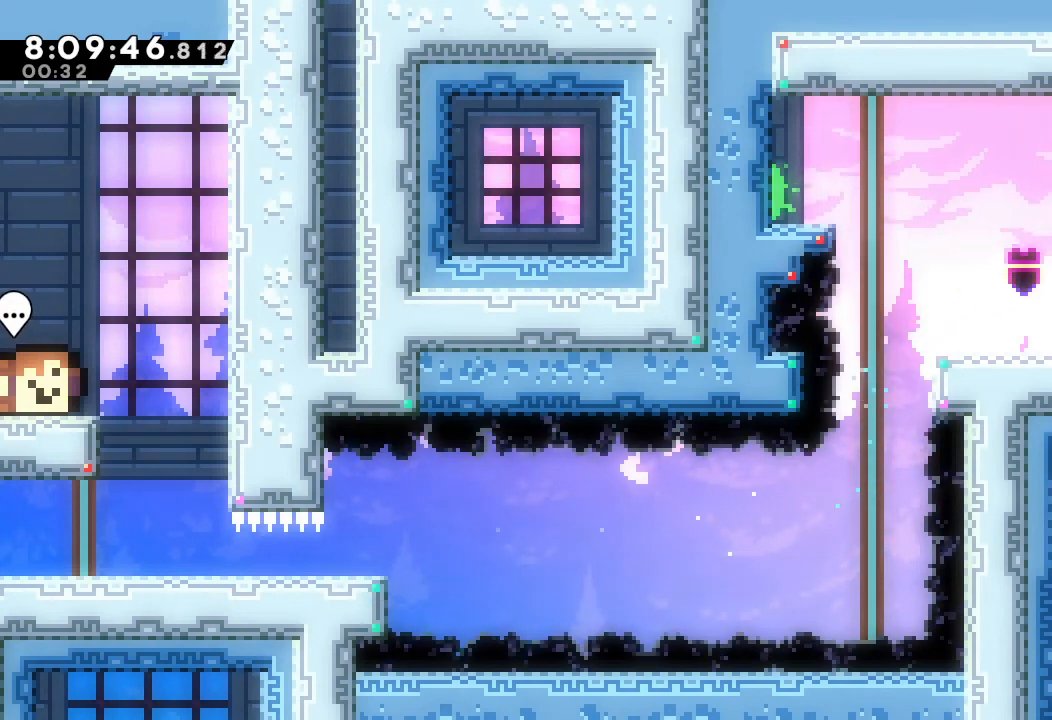
{"keys": ["right"], "events": []}
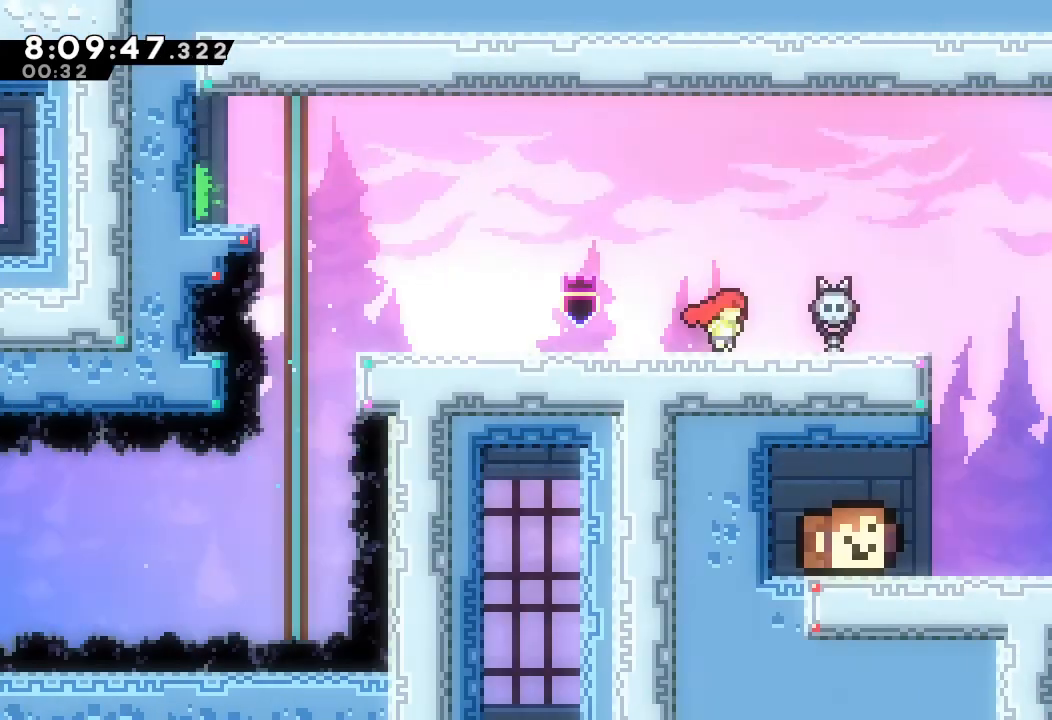
{"keys": ["right"], "events": []}
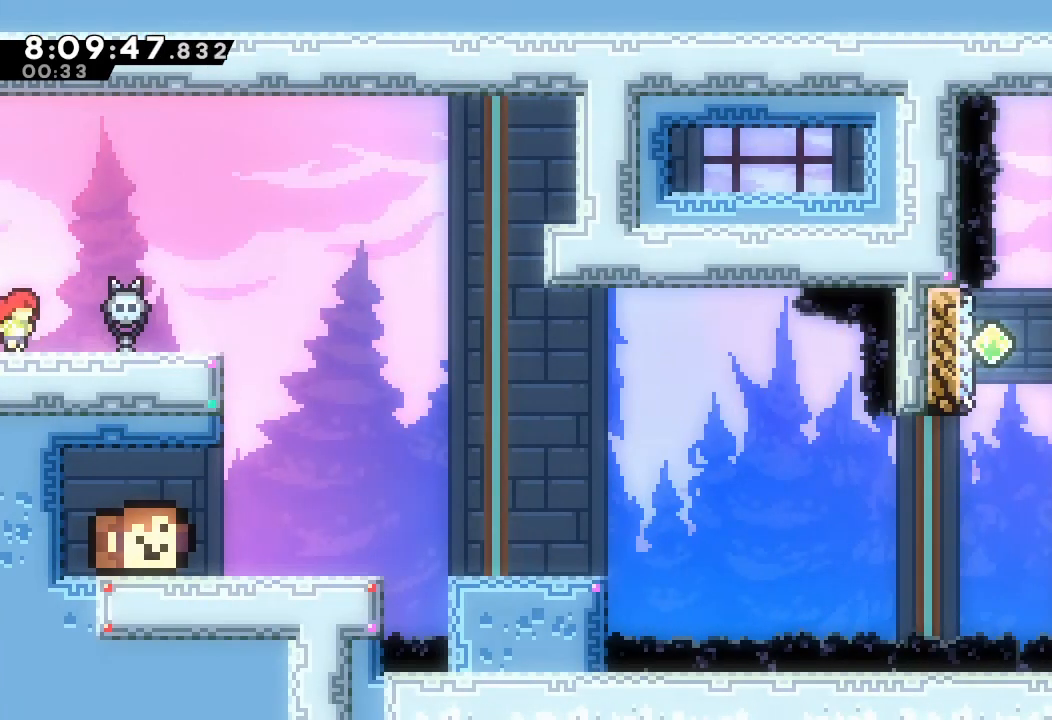
{"keys": ["right"], "events": [[233, "d", "down"], [367, "d", "up"]]}
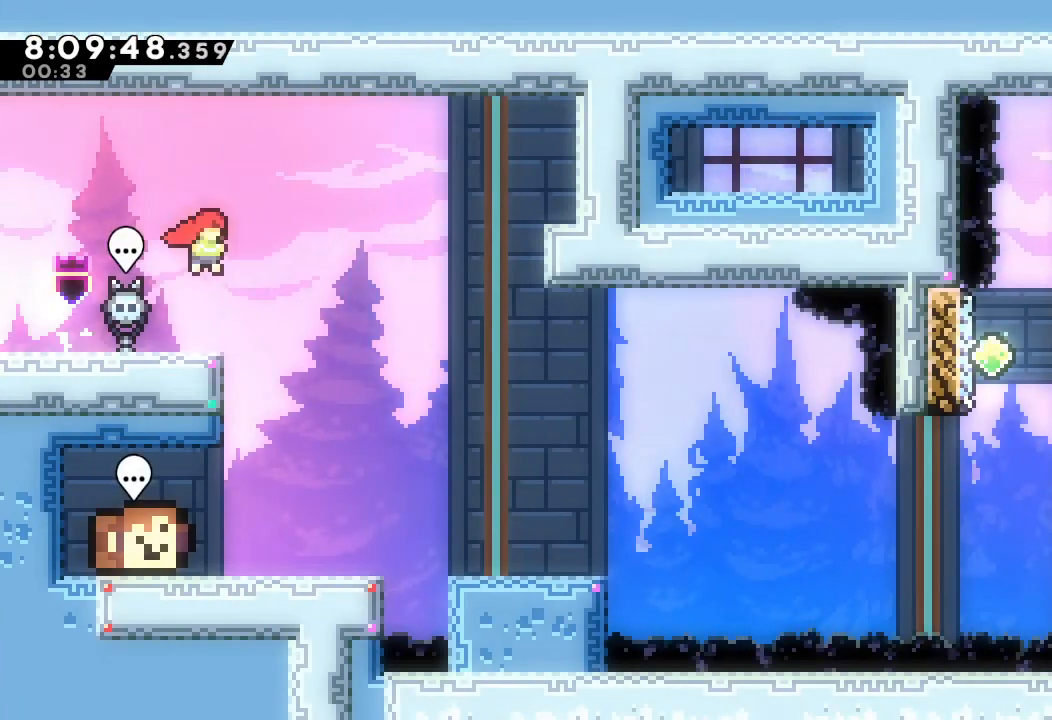
{"keys": [], "events": [[233, "right", "up"]]}
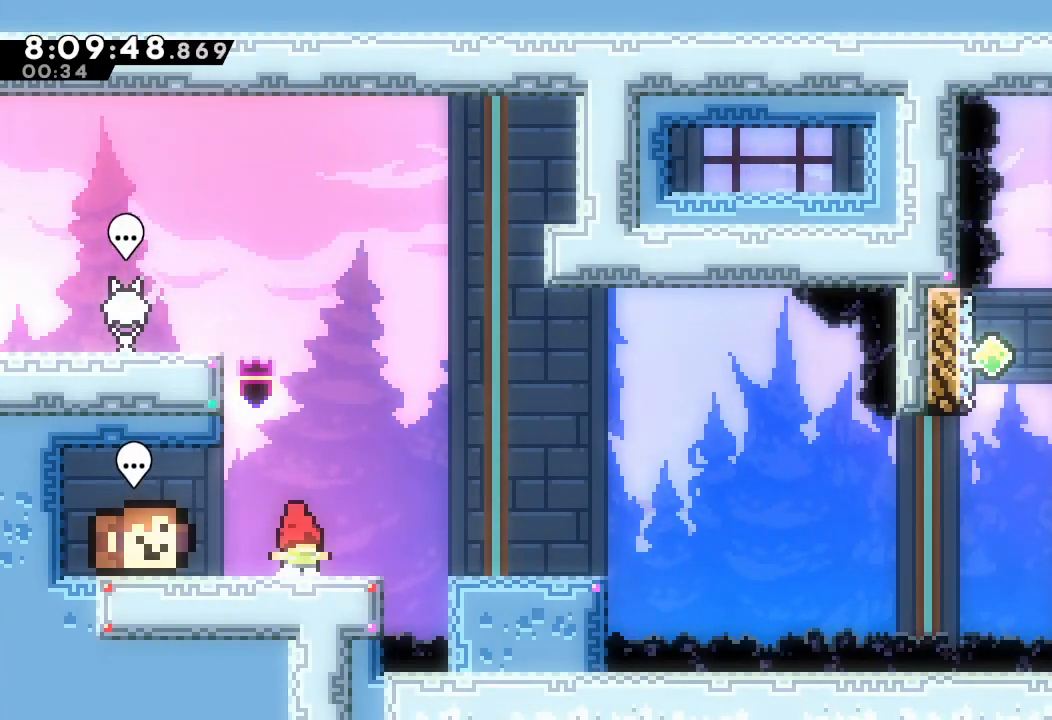
{"keys": ["d", "right"], "events": [[33, "right", "down"], [67, "d", "down"]]}
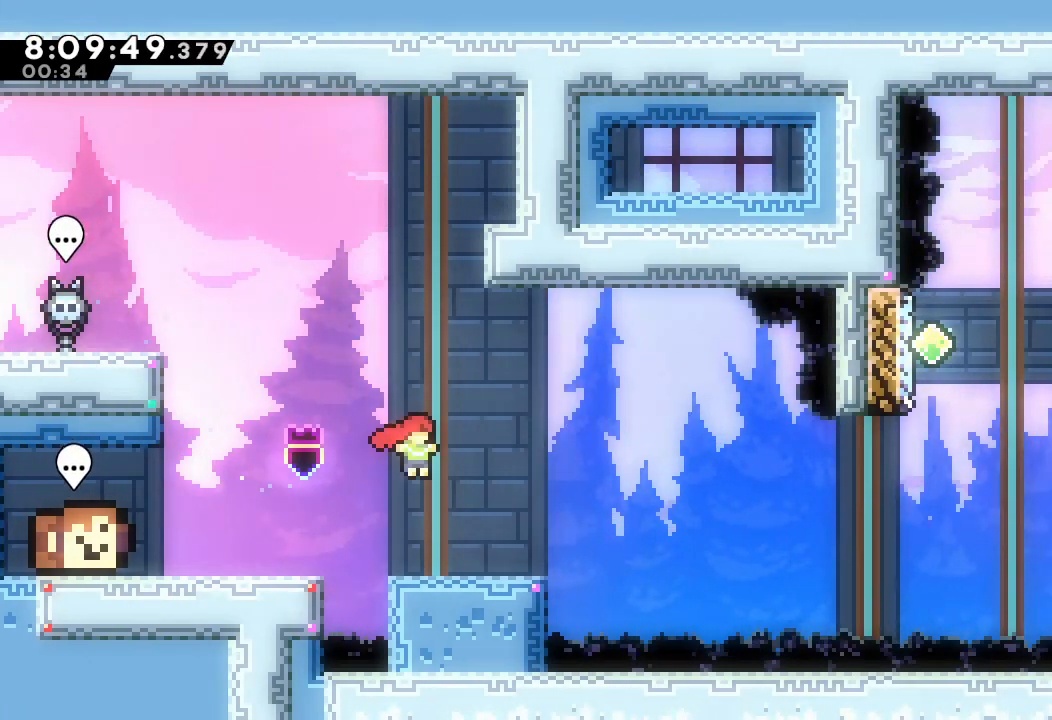
{"keys": ["right", "s"], "events": [[33, "right", "up"], [100, "d", "up"], [300, "left", "down"], [467, "left", "up"], [467, "right", "down"], [467, "s", "down"]]}
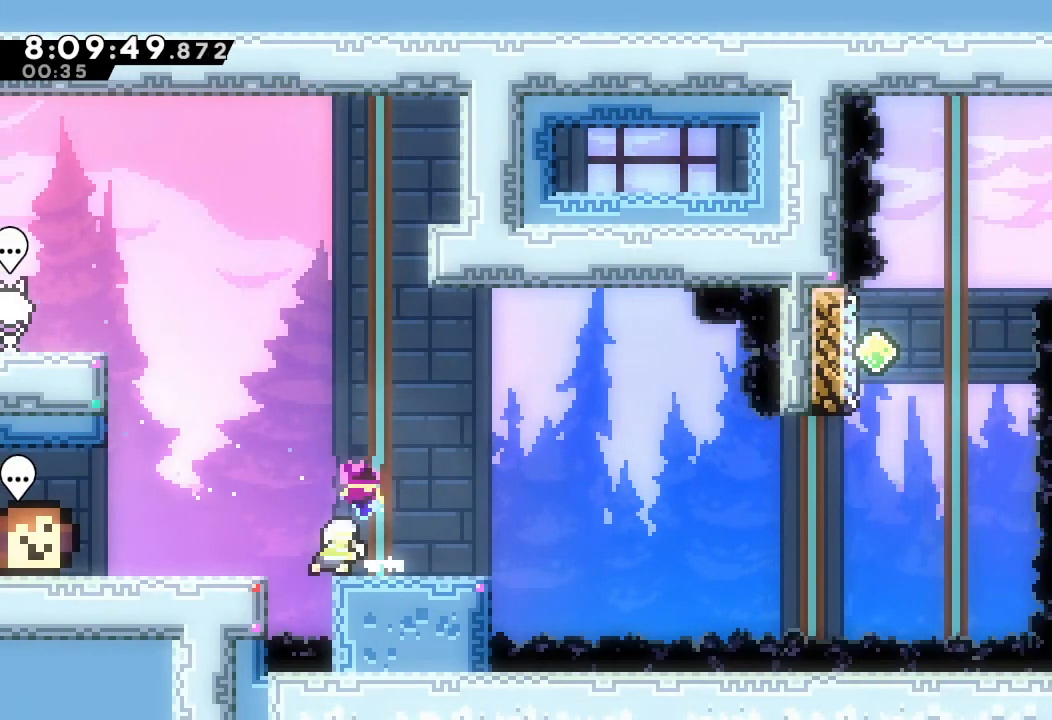
{"keys": ["d", "right"], "events": [[100, "s", "up"], [200, "d", "down"]]}
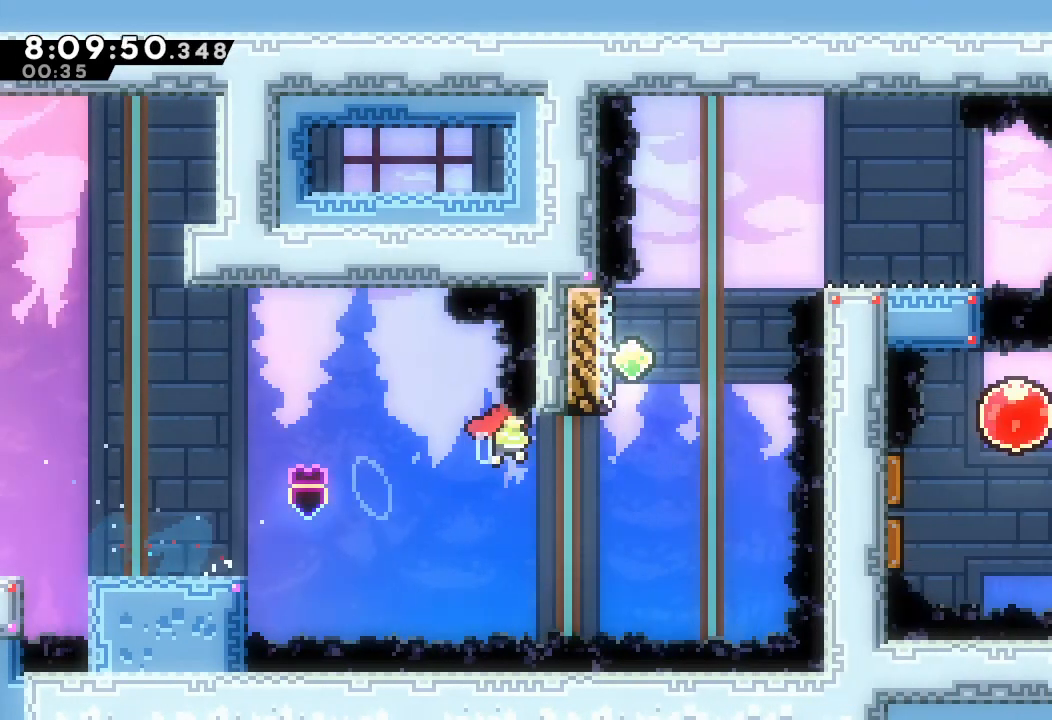
{"keys": ["s"], "events": [[133, "d", "up"], [200, "right", "up"], [267, "s", "down"], [267, "up", "down"], [500, "up", "up"]]}
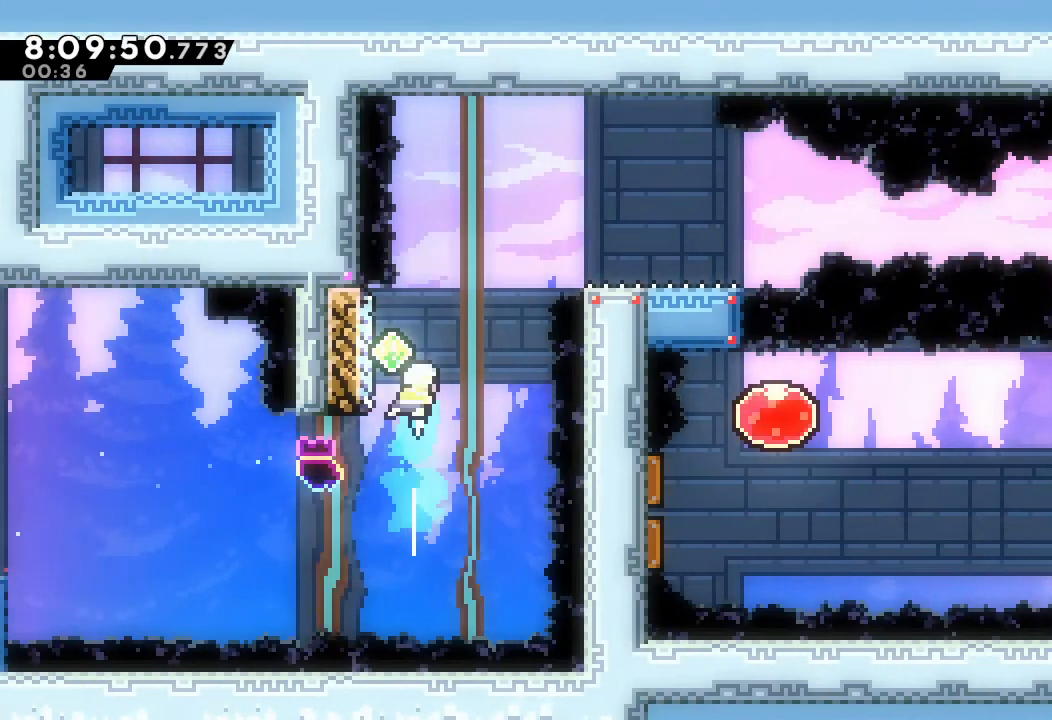
{"keys": [], "events": [[100, "left", "down"], [100, "s", "up"], [333, "left", "up"], [433, "d", "down"], [500, "d", "up"]]}
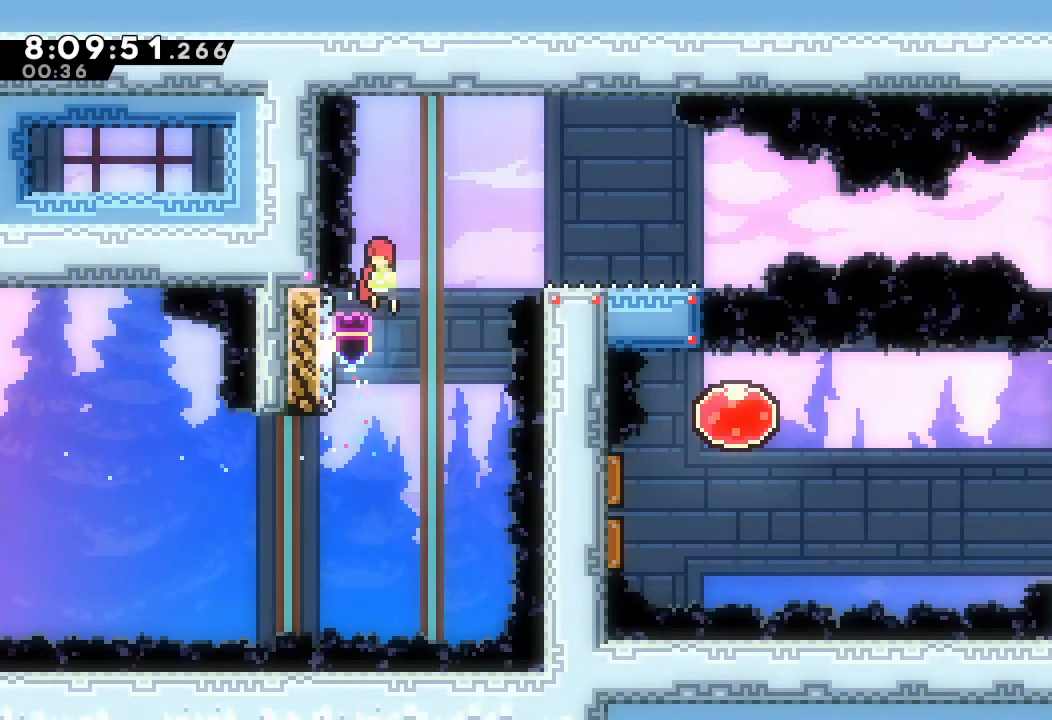
{"keys": ["right"], "events": [[133, "up", "down"], [167, "right", "down"], [167, "s", "down"], [333, "s", "up"], [333, "up", "up"]]}
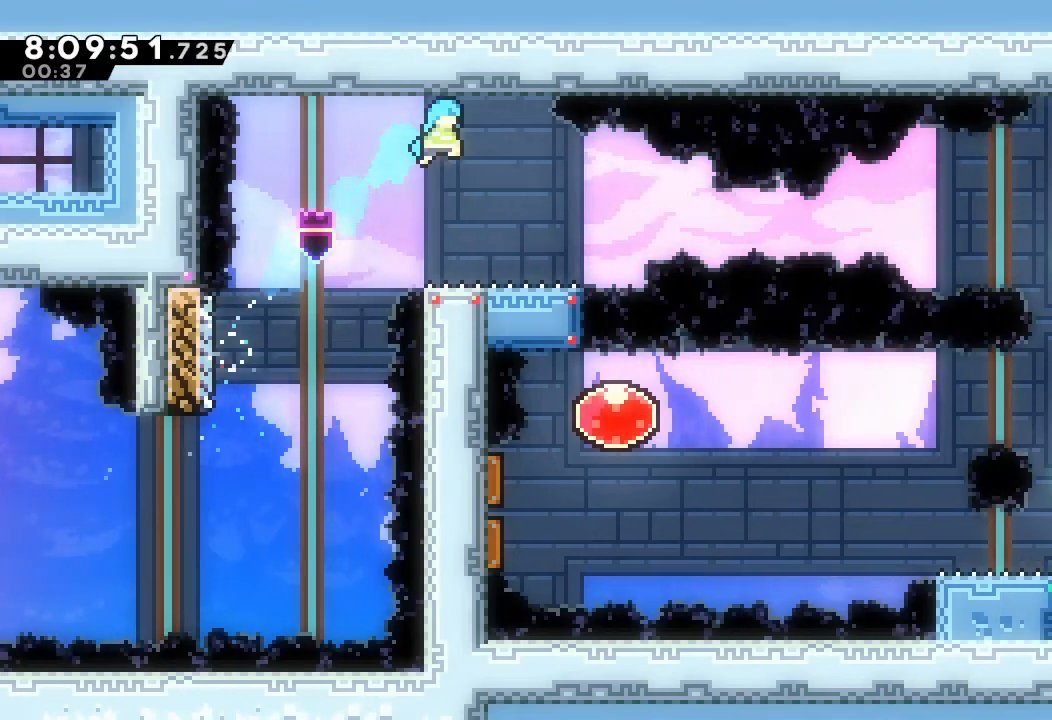
{"keys": ["down", "right", "s"], "events": [[133, "right", "up"], [333, "left", "down"], [367, "d", "down"], [400, "d", "up"], [500, "down", "down"], [500, "left", "up"], [500, "right", "down"], [500, "s", "down"]]}
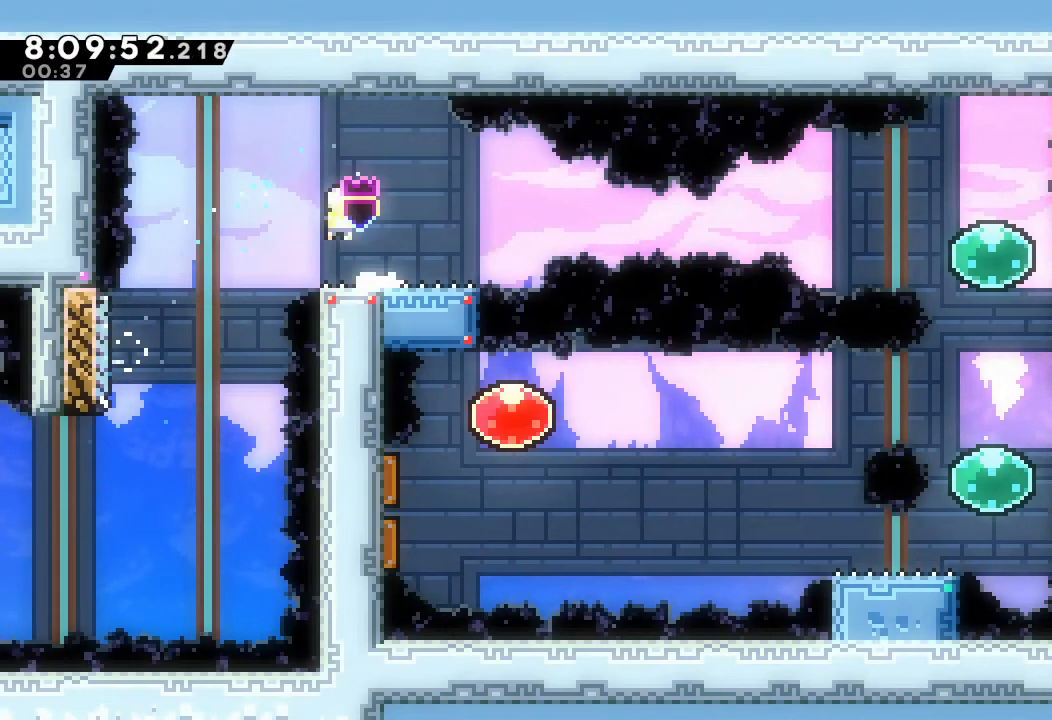
{"keys": ["d", "right"], "events": [[100, "s", "up"], [167, "down", "up"], [200, "d", "down"]]}
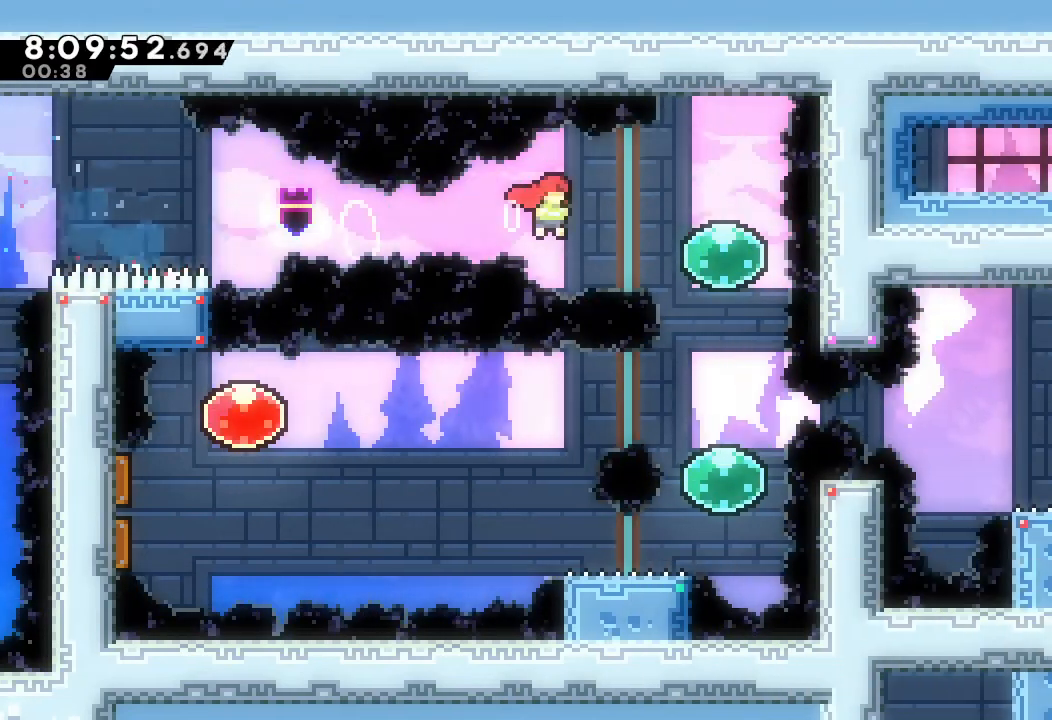
{"keys": [], "events": [[200, "d", "up"], [200, "right", "up"], [300, "down", "down"], [333, "s", "down"], [500, "down", "up"], [500, "s", "up"]]}
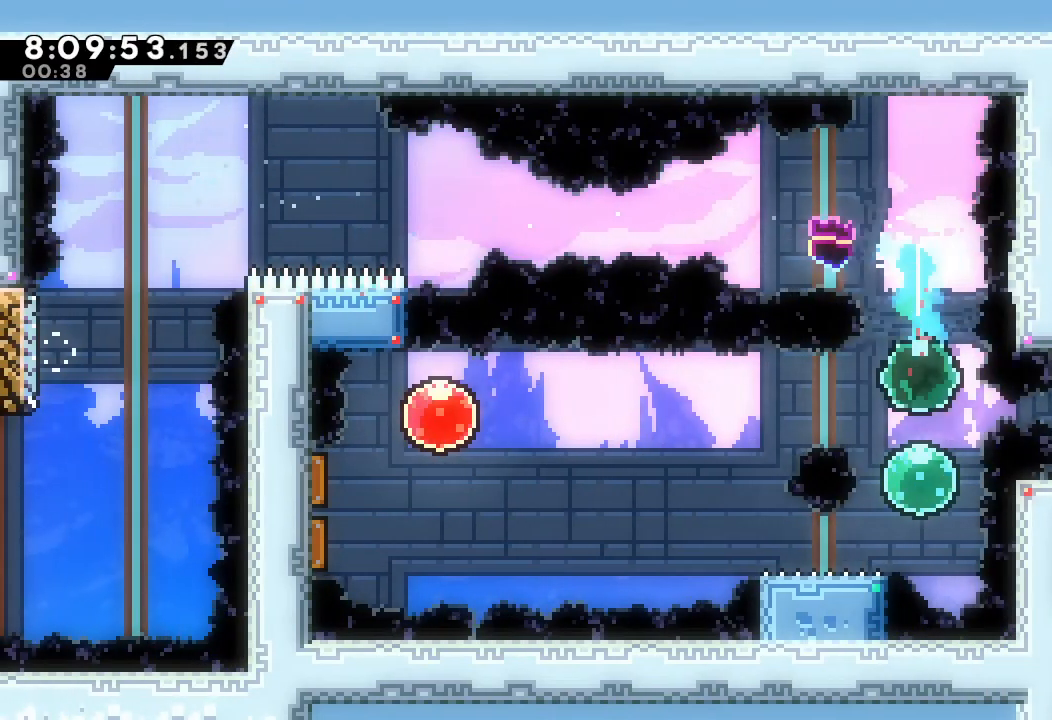
{"keys": [], "events": [[67, "up", "down"], [133, "s", "down"], [267, "s", "up"], [333, "up", "up"]]}
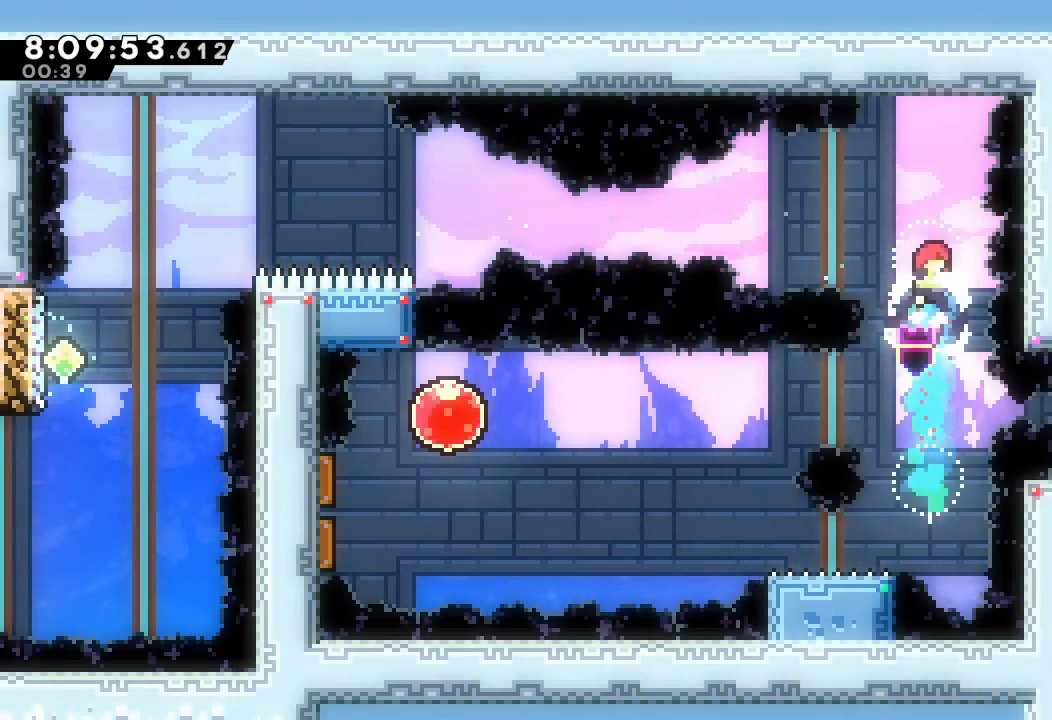
{"keys": [], "events": [[233, "left", "down"], [367, "left", "up"]]}
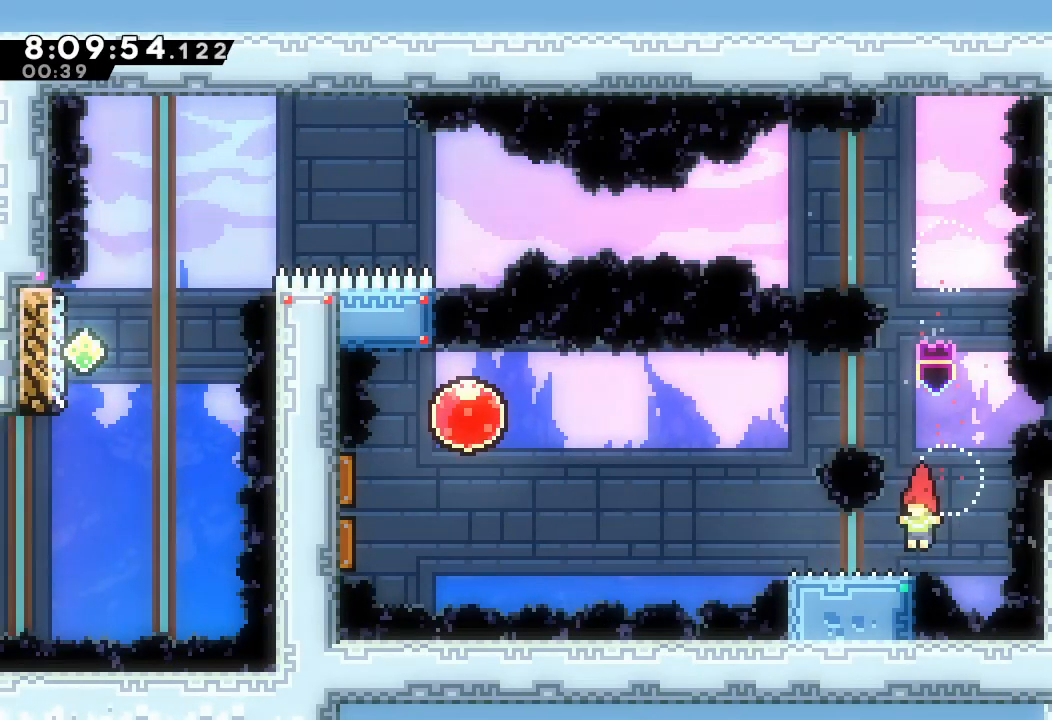
{"keys": ["d", "left"], "events": [[100, "left", "down"], [167, "s", "down"], [233, "s", "up"], [333, "d", "down"]]}
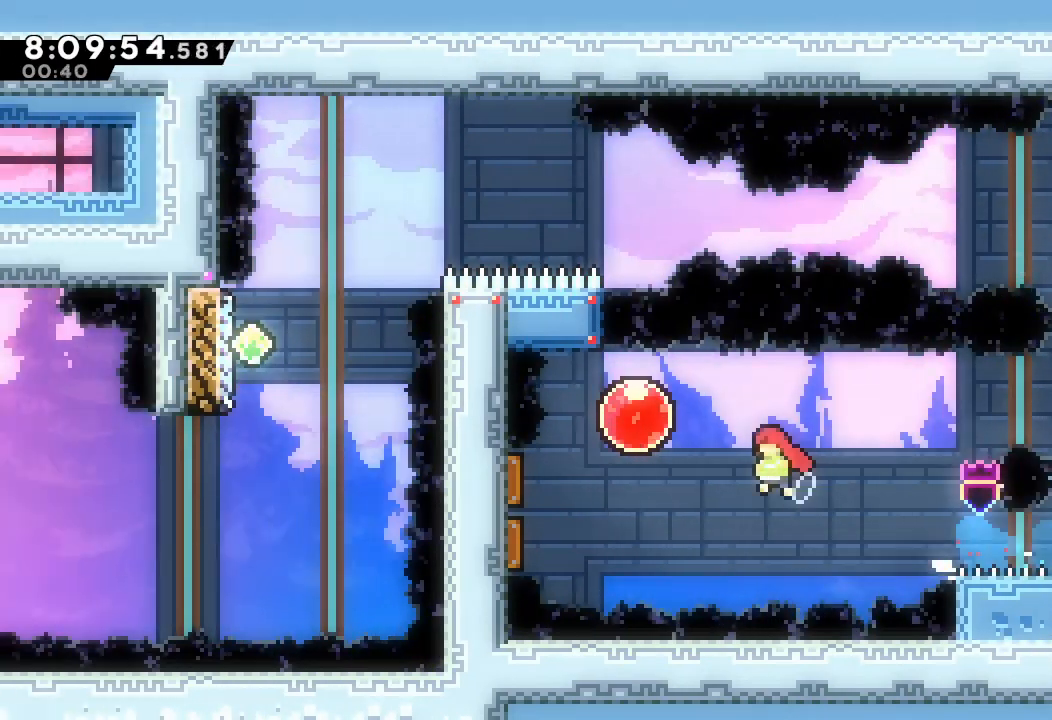
{"keys": ["right"], "events": [[167, "d", "up"], [233, "left", "up"], [233, "right", "down"], [267, "s", "down"], [467, "s", "up"]]}